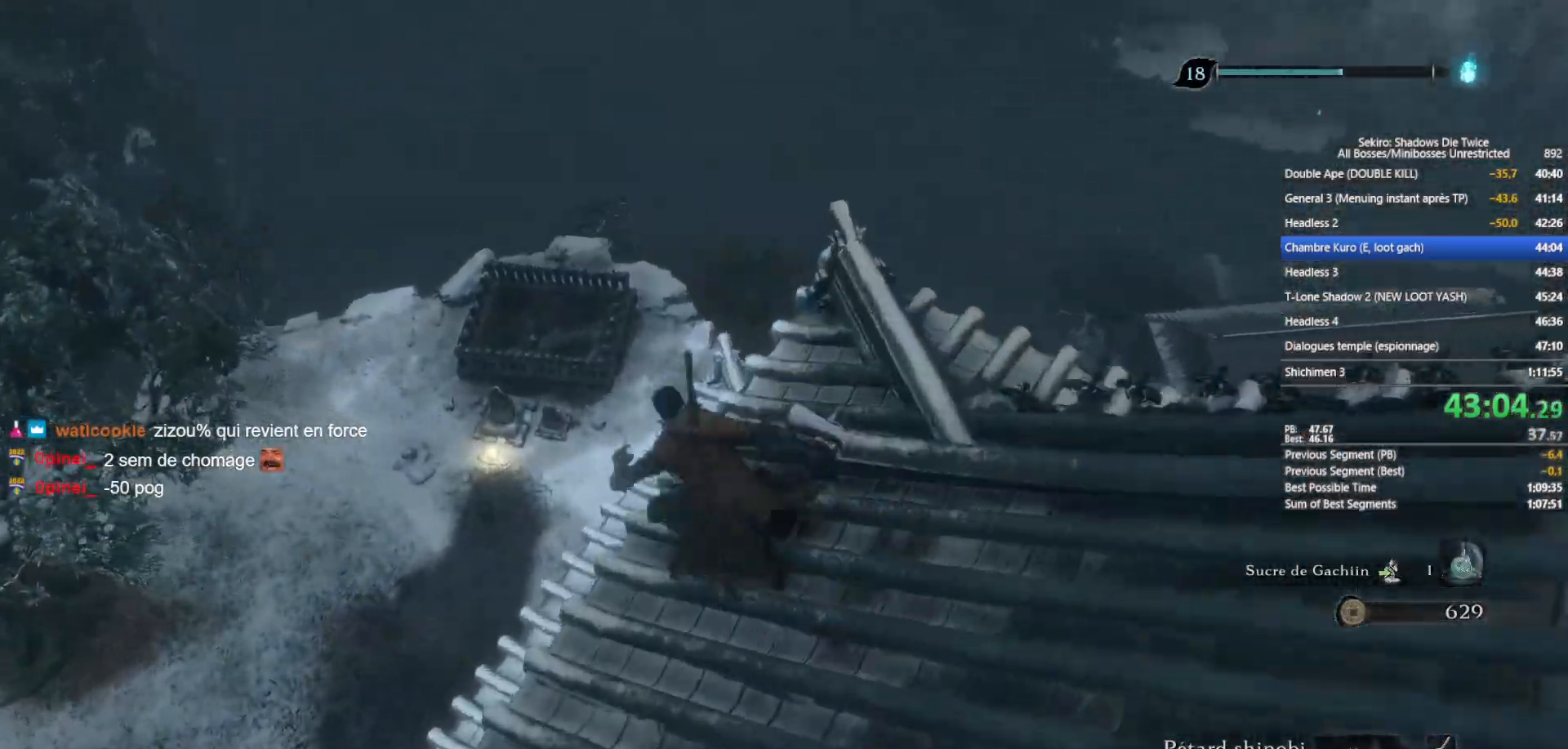
Gameplay with a controller (Xbox layout); each line is a JSON object with the inputs held at the frame after it. "events" lists button and stick changes between this image and that frame as [ms after this image, input, new state], when the widget could be followed in between.
{"buttons": [], "left_stick": "up-left", "right_stick": "center", "events": [[250, "right_stick", "down"], [400, "right_stick", "center"], [483, "B", "up"]]}
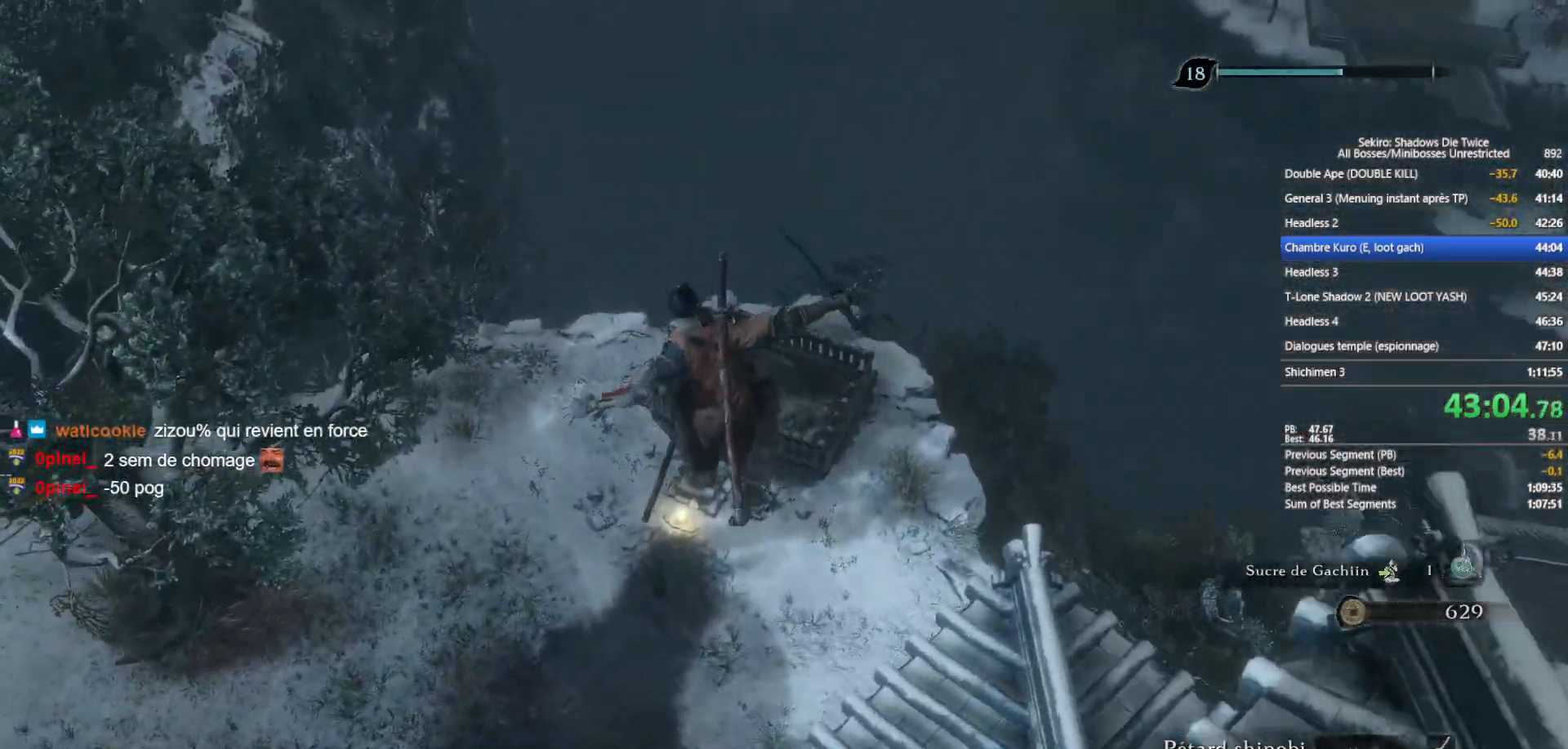
{"buttons": [], "left_stick": "right", "right_stick": "center", "events": [[83, "right_stick", "down-left"], [183, "right_stick", "center"], [233, "left_stick", "center"], [317, "left_stick", "down"], [483, "left_stick", "right"]]}
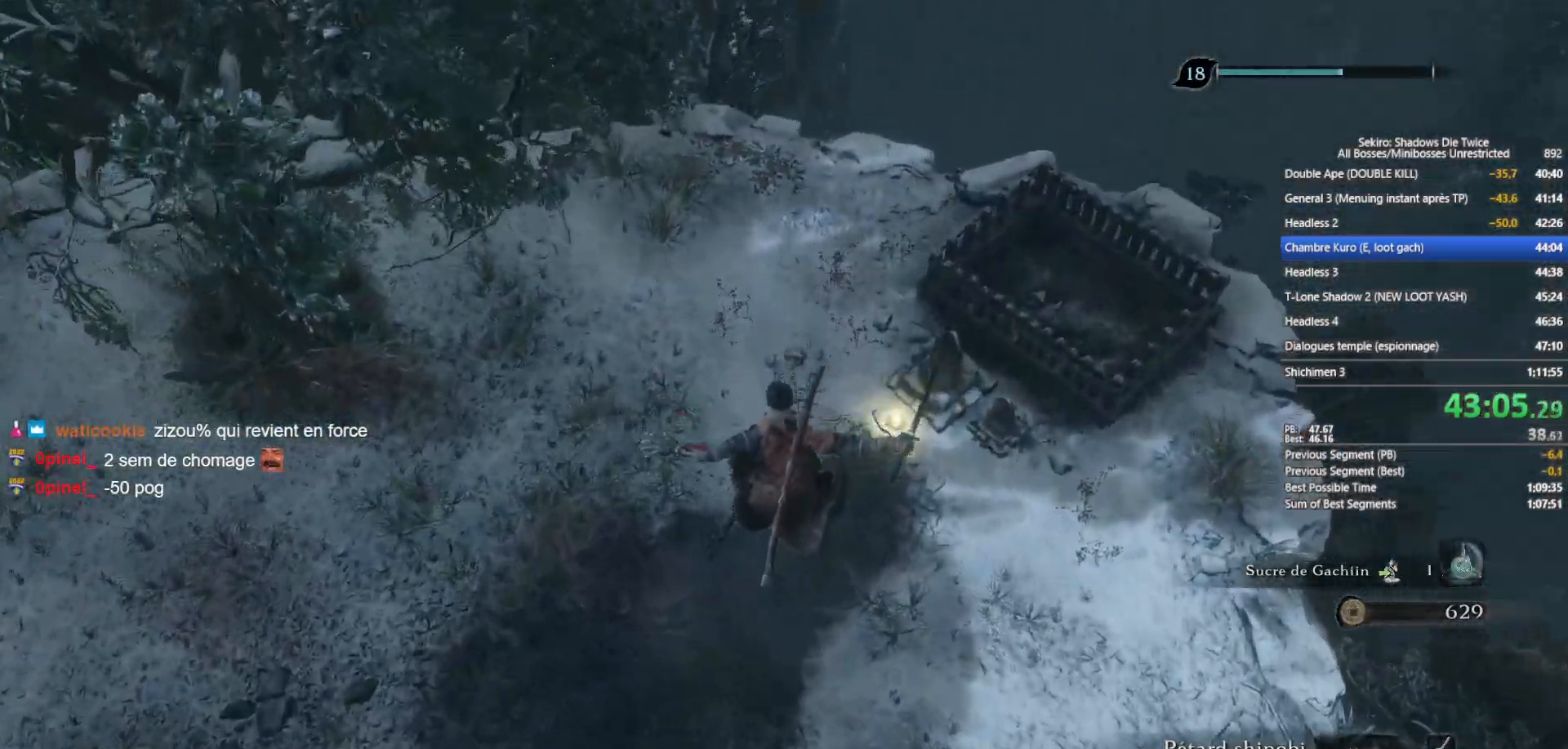
{"buttons": ["X"], "left_stick": "up", "right_stick": "center", "events": [[17, "left_stick", "up-right"], [150, "right_stick", "down"], [217, "right_stick", "center"], [333, "left_stick", "up"], [400, "X", "down"]]}
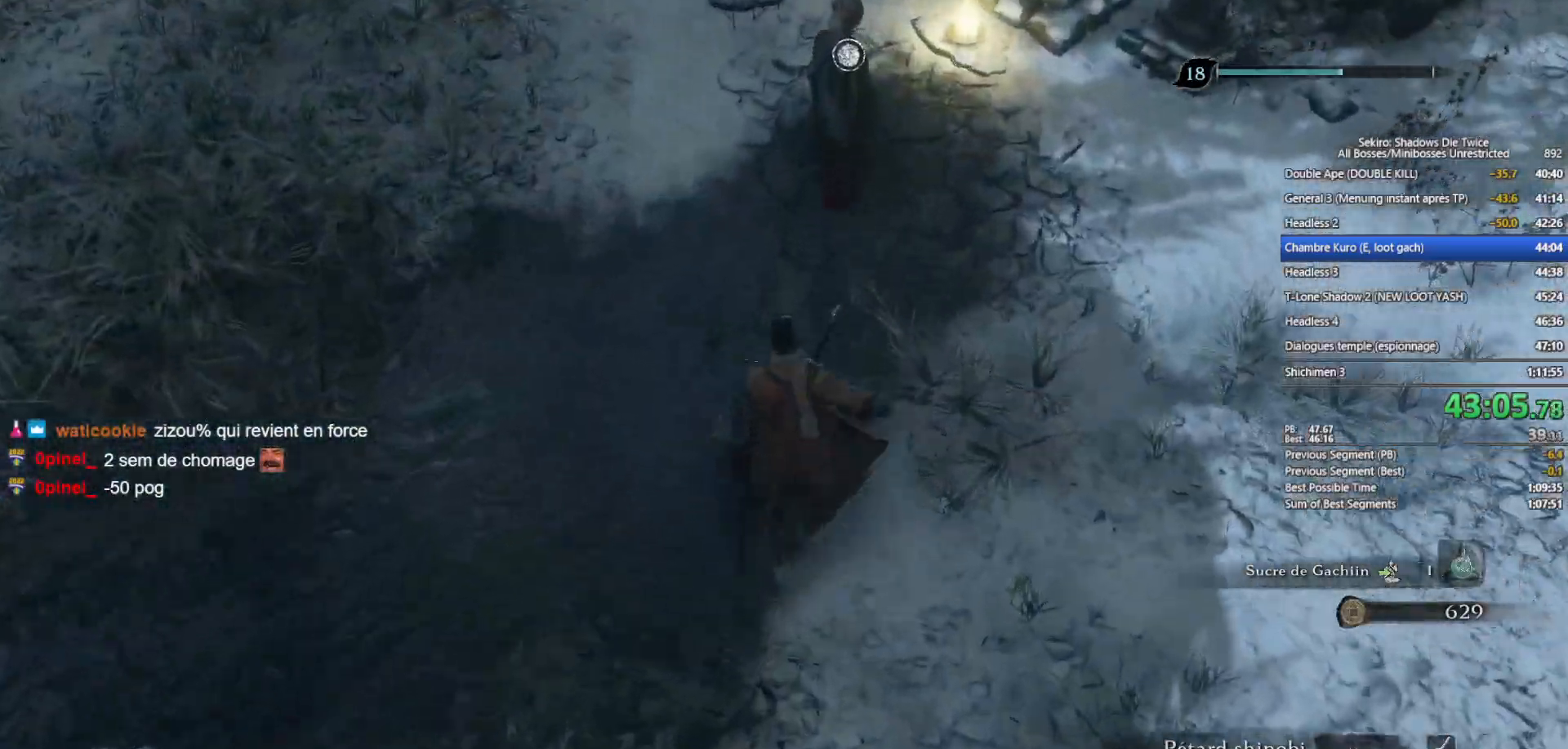
{"buttons": ["X"], "left_stick": "up", "right_stick": "center", "events": [[17, "X", "up"], [117, "X", "down"], [183, "X", "up"], [267, "X", "down"], [400, "X", "up"], [483, "X", "down"]]}
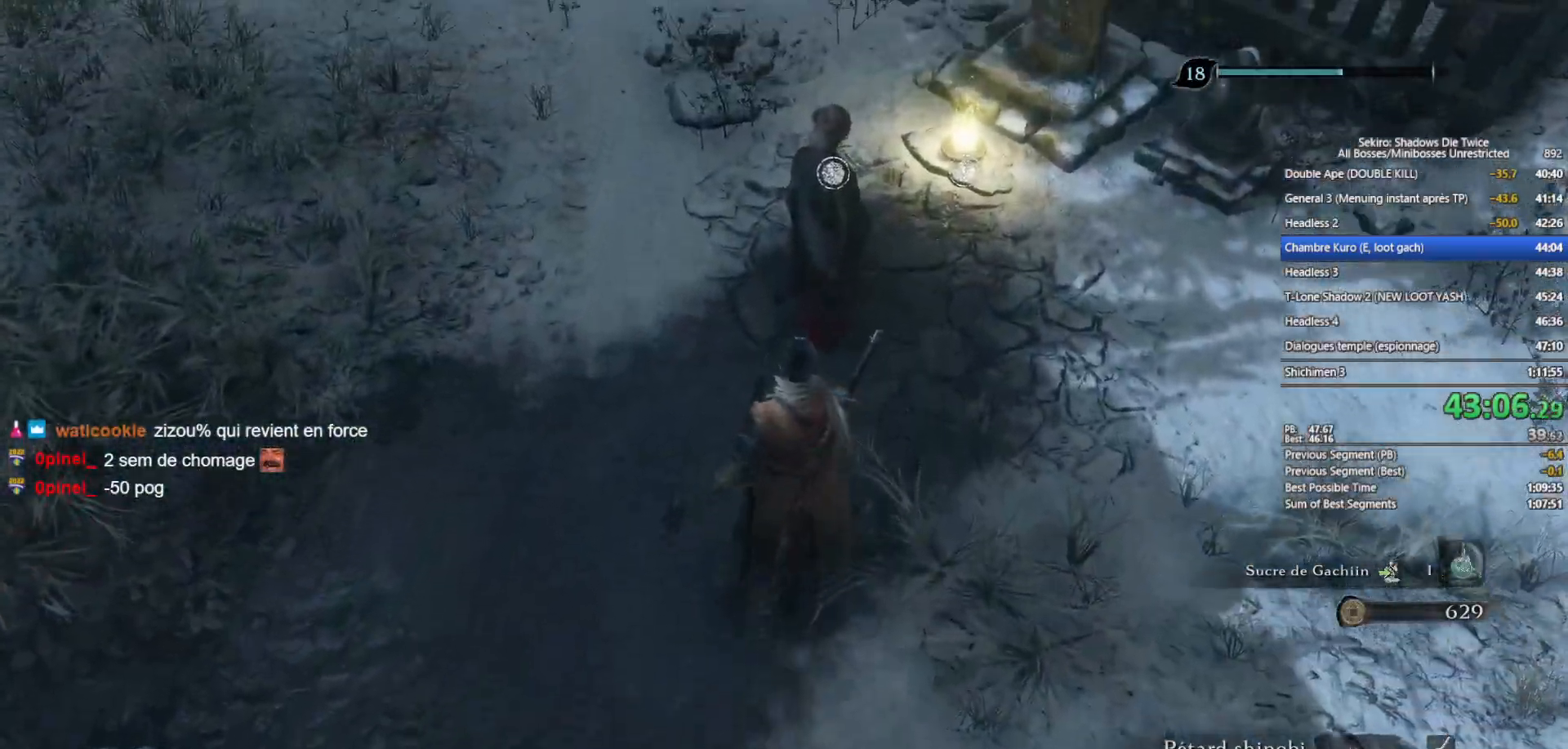
{"buttons": [], "left_stick": "center", "right_stick": "left", "events": [[33, "left_stick", "center"], [67, "X", "up"], [167, "X", "down"], [267, "X", "up"], [350, "X", "down"], [400, "right_stick", "left"], [450, "X", "up"]]}
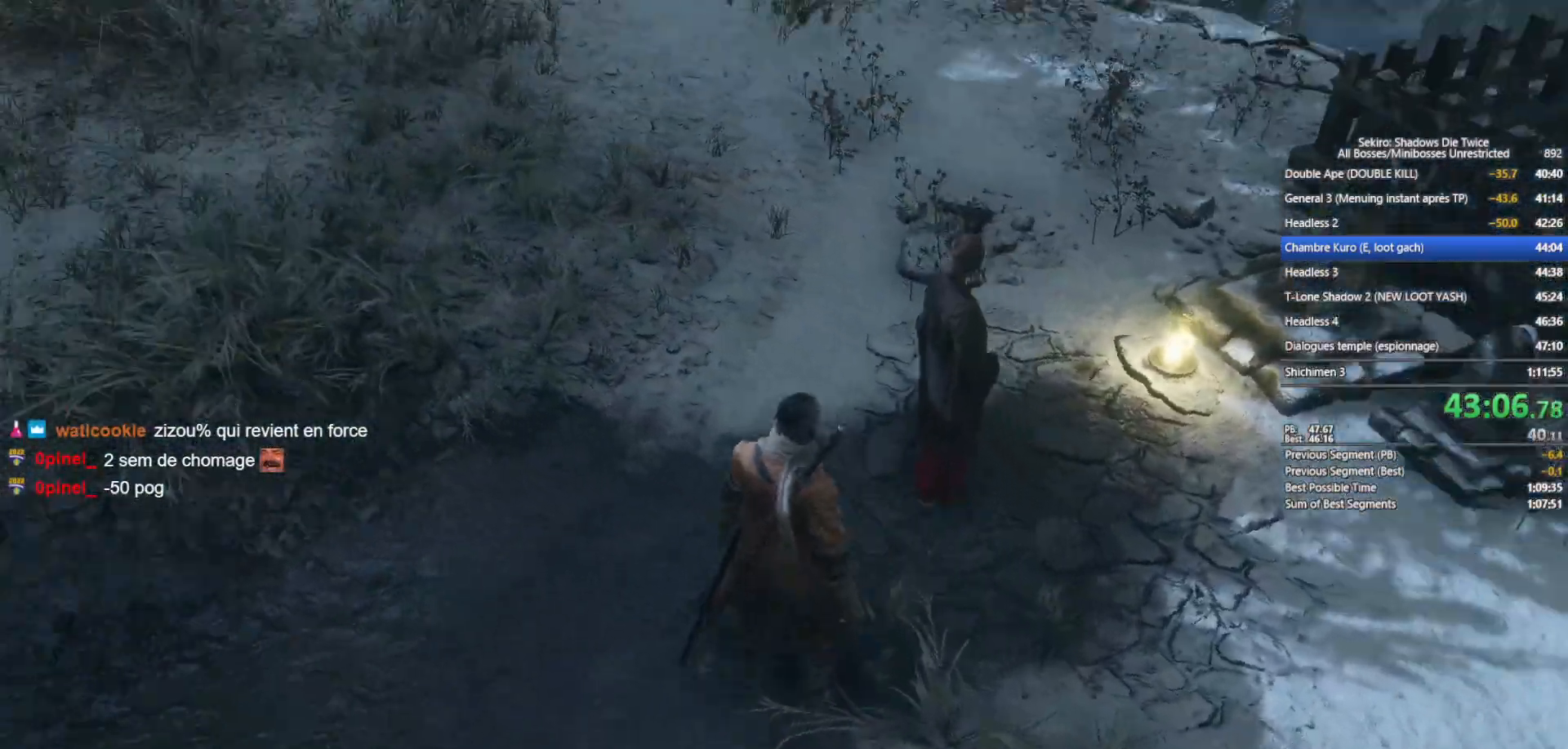
{"buttons": ["START"], "left_stick": "up", "right_stick": "center", "events": [[67, "START", "down"], [183, "START", "up"], [250, "START", "down"], [350, "right_stick", "center"], [367, "START", "up"], [467, "START", "down"], [500, "left_stick", "up"]]}
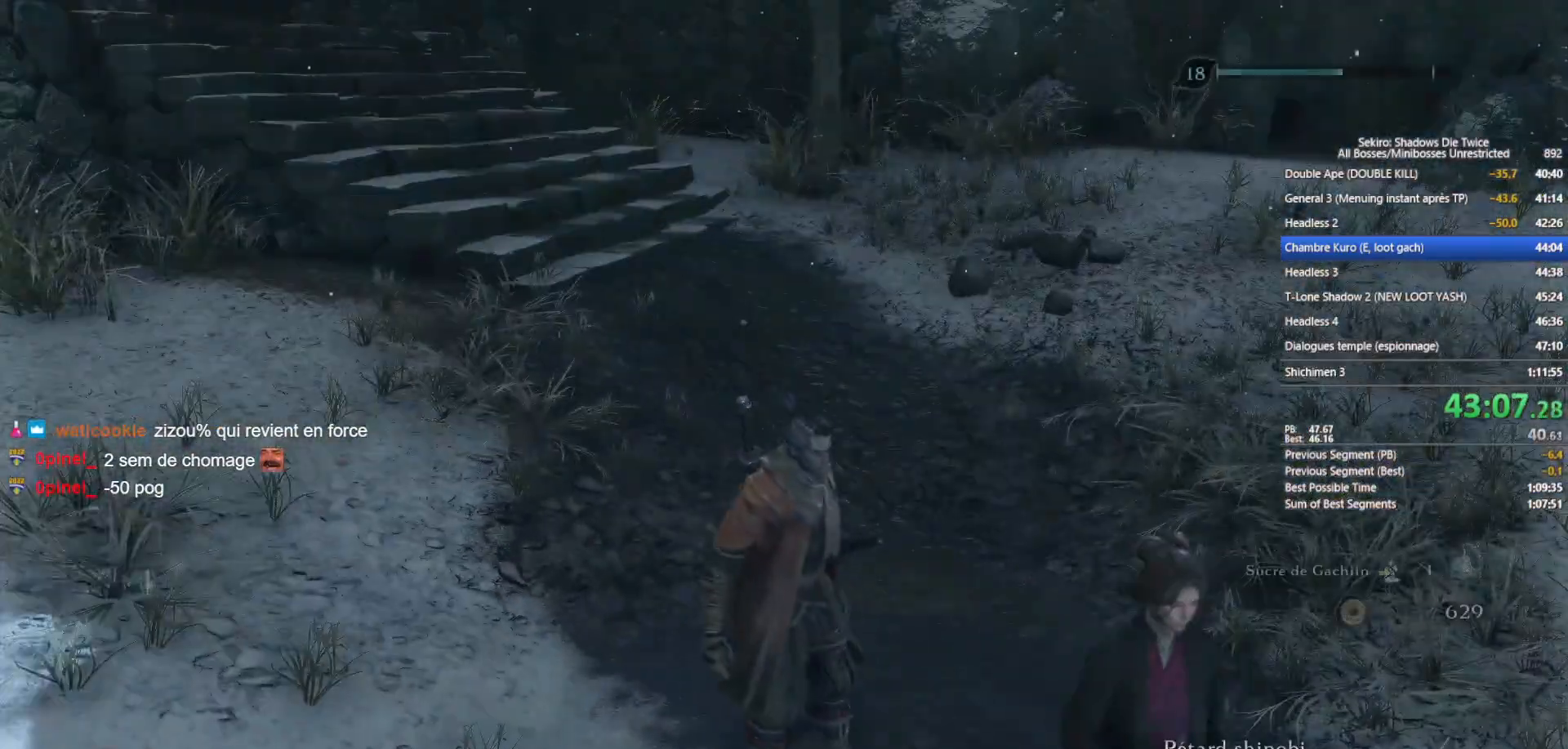
{"buttons": ["A"], "left_stick": "up", "right_stick": "center", "events": [[50, "START", "up"], [133, "START", "down"], [217, "START", "up"], [333, "A", "down"], [333, "X", "down"], [450, "A", "up"], [450, "X", "up"], [500, "A", "down"]]}
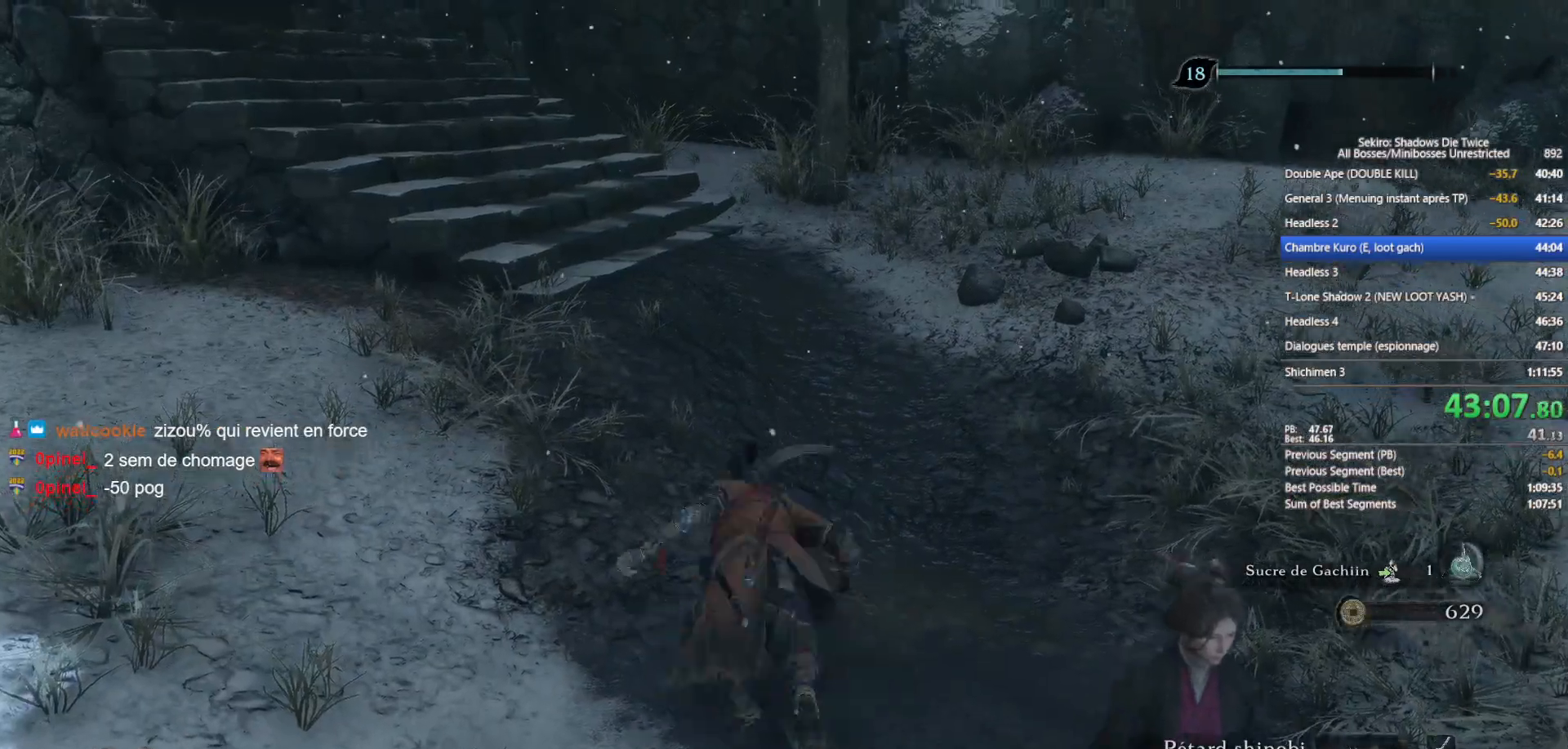
{"buttons": [], "left_stick": "up", "right_stick": "left", "events": [[17, "X", "down"], [283, "X", "up"], [300, "A", "up"], [483, "right_stick", "left"]]}
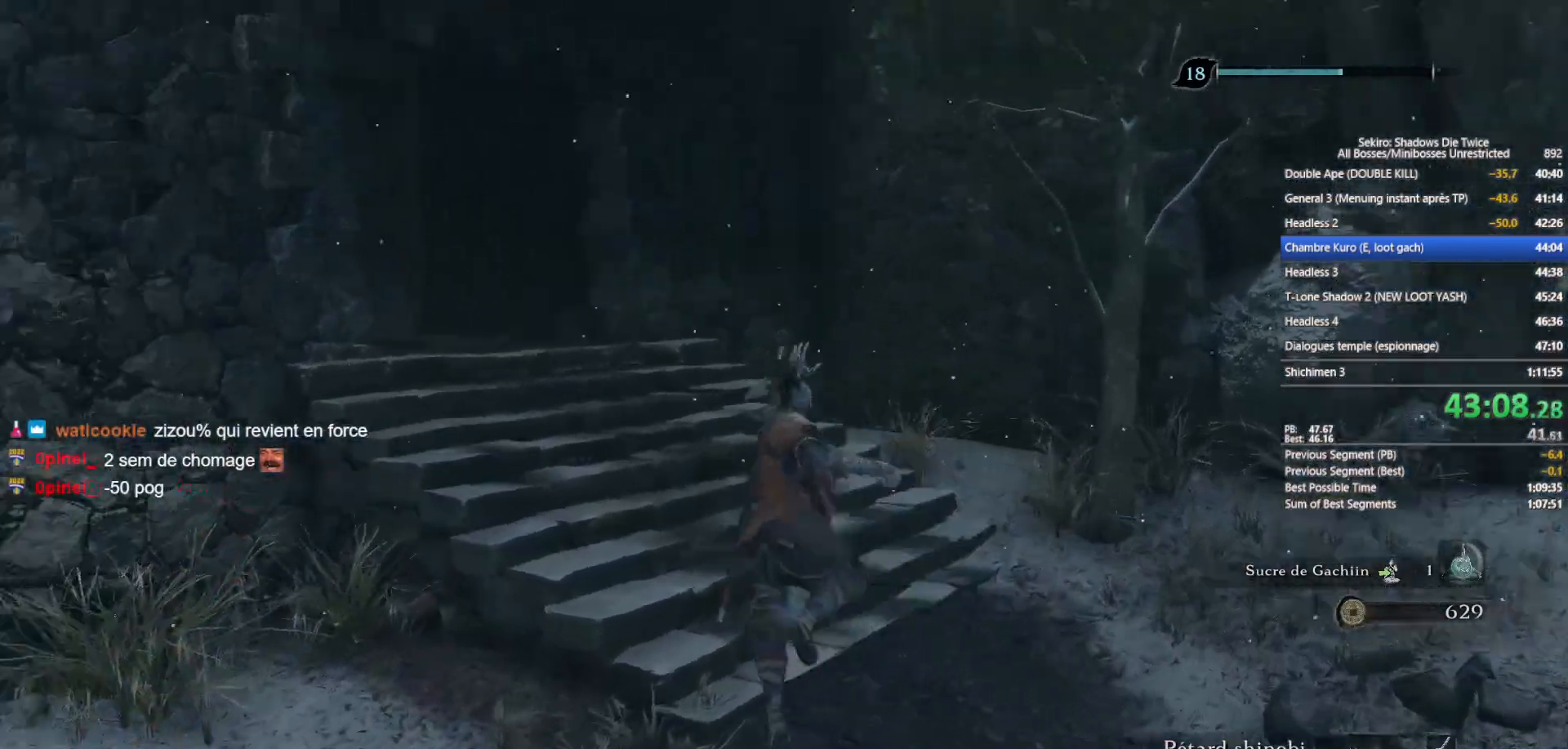
{"buttons": [], "left_stick": "up", "right_stick": "center", "events": [[83, "right_stick", "center"], [200, "right_stick", "left"], [383, "right_stick", "center"]]}
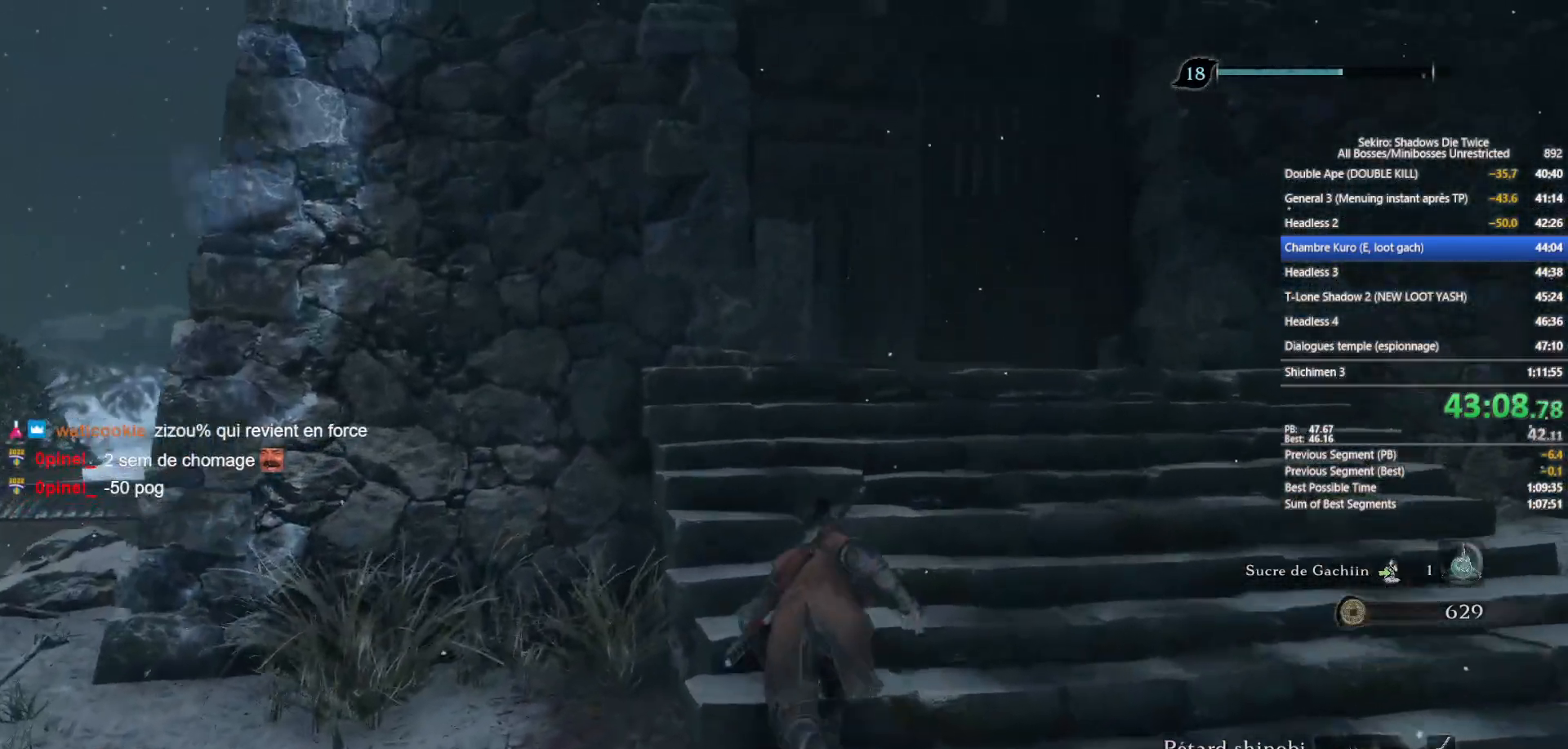
{"buttons": ["A"], "left_stick": "up", "right_stick": "center", "events": [[17, "right_stick", "up-left"], [133, "right_stick", "center"], [433, "A", "down"]]}
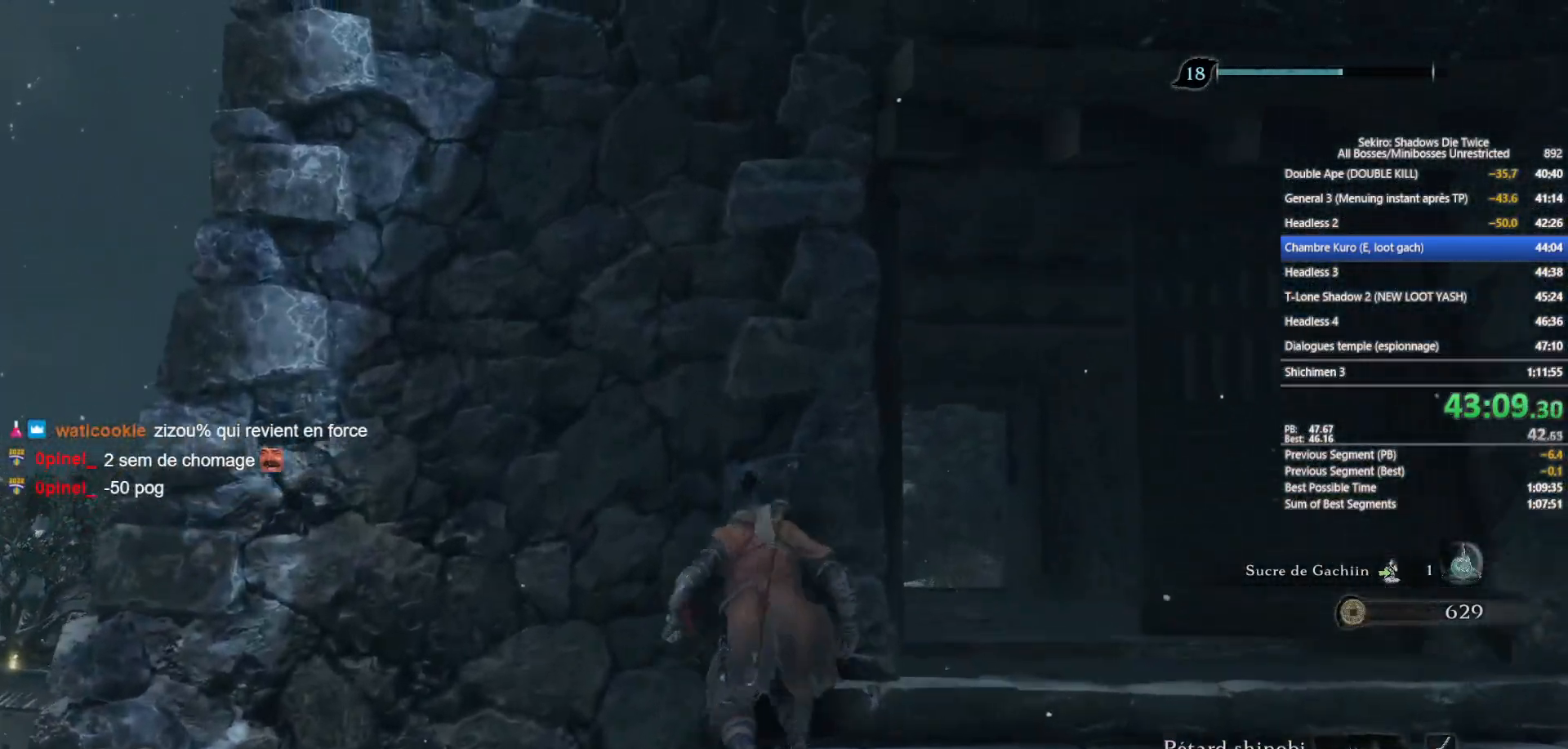
{"buttons": ["A"], "left_stick": "up-right", "right_stick": "center", "events": [[67, "A", "up"], [300, "left_stick", "up-right"], [417, "A", "down"]]}
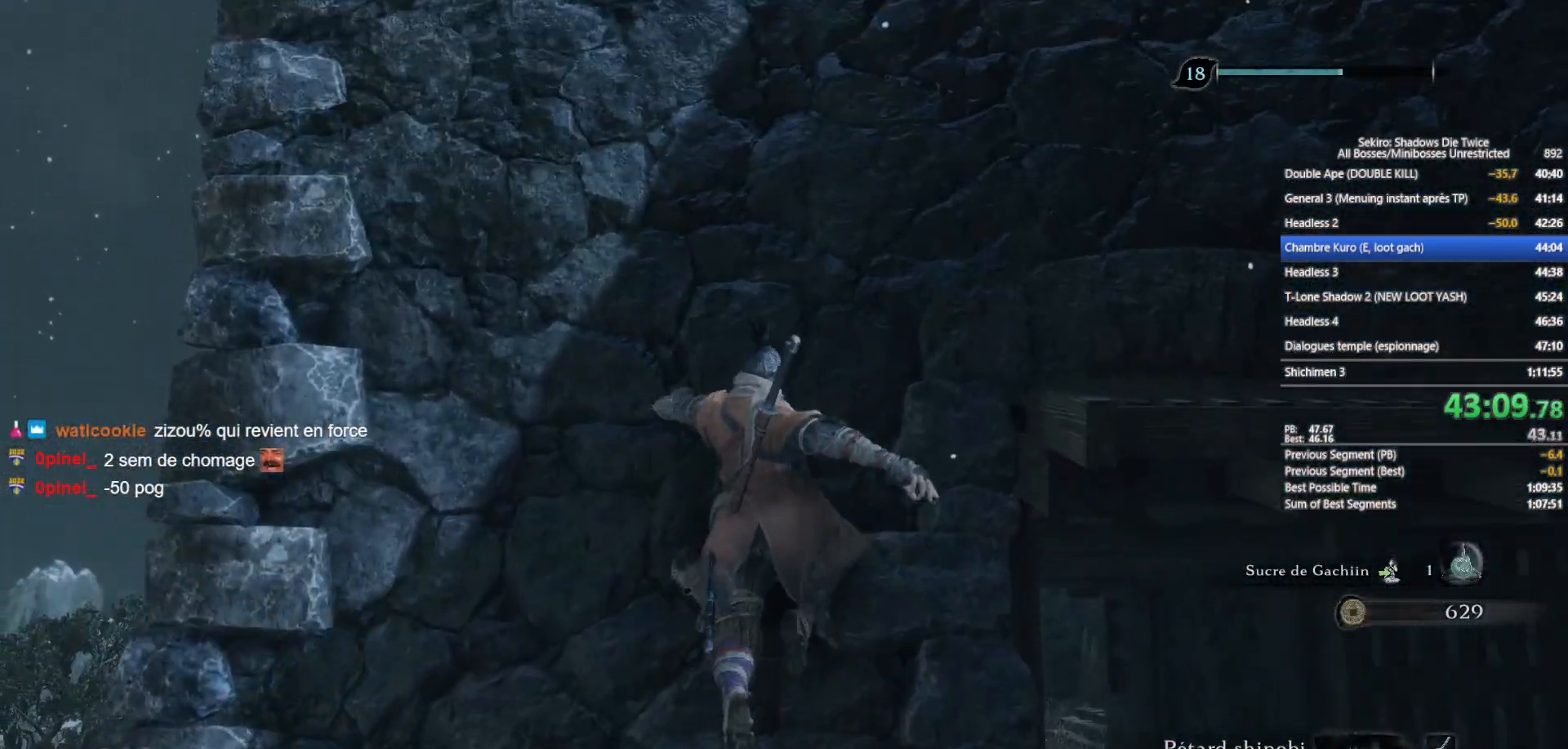
{"buttons": [], "left_stick": "up-right", "right_stick": "center", "events": [[50, "A", "up"], [300, "right_stick", "down-right"], [483, "right_stick", "center"]]}
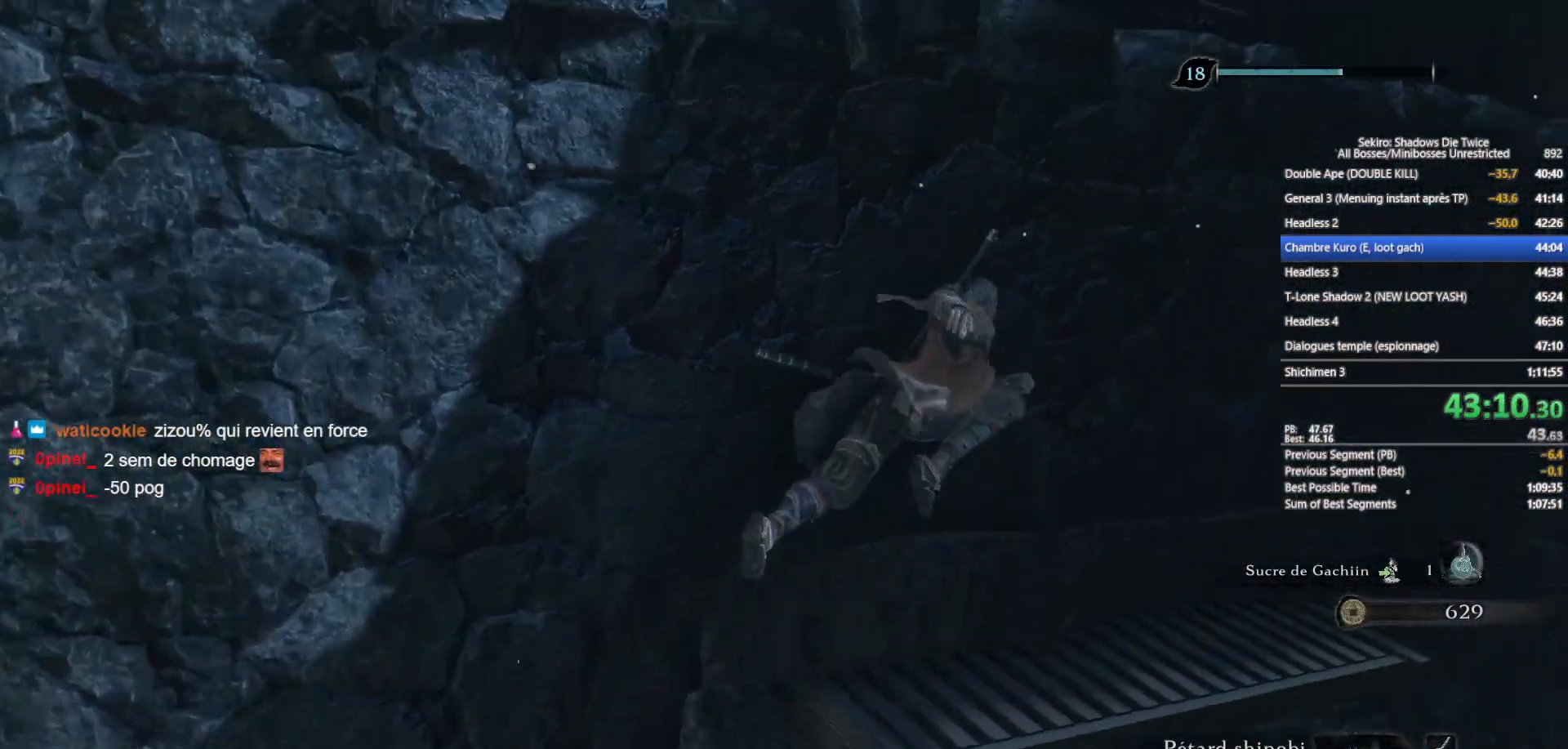
{"buttons": [], "left_stick": "up", "right_stick": "down-right", "events": [[67, "left_stick", "up"], [83, "right_stick", "down-right"], [300, "right_stick", "center"], [467, "right_stick", "down-right"]]}
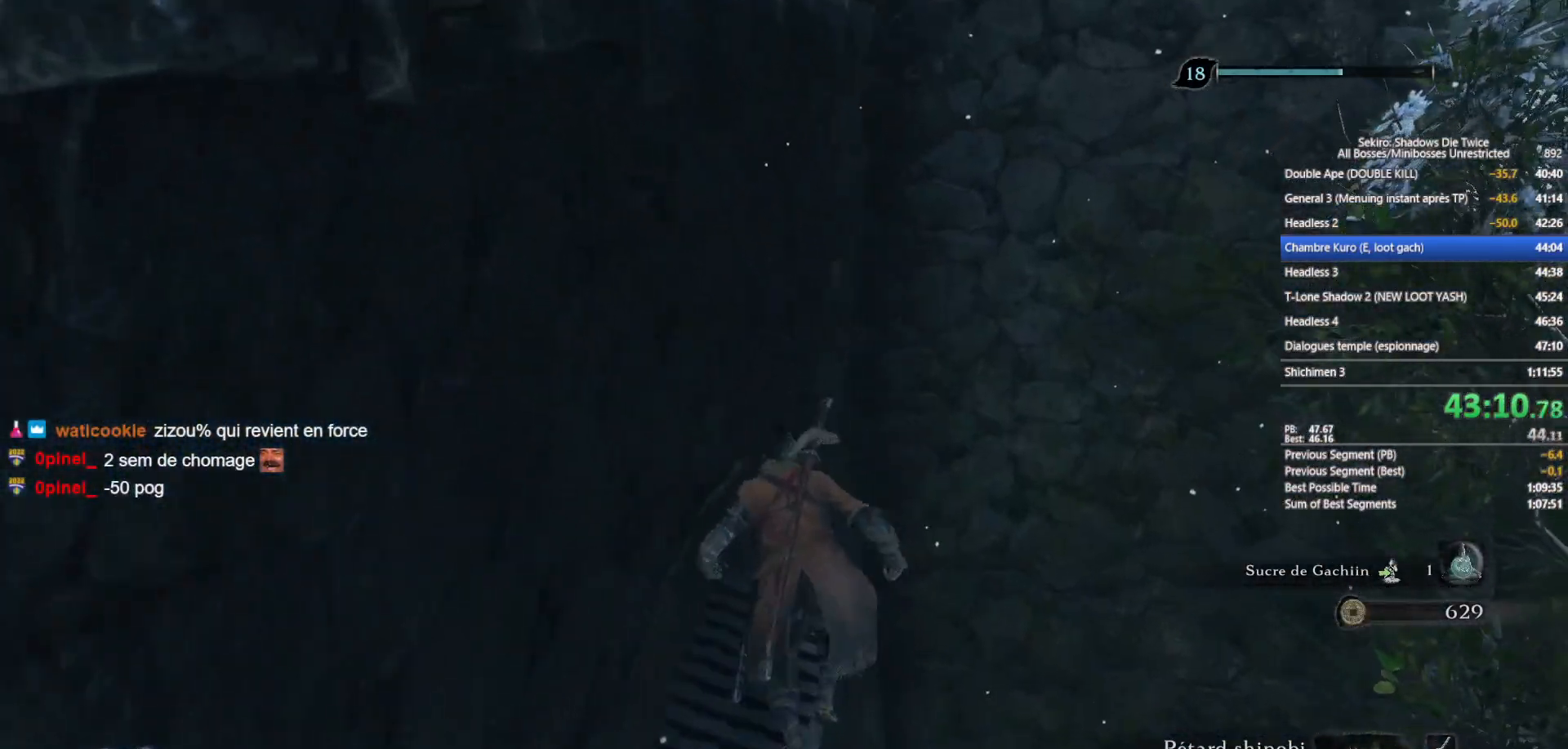
{"buttons": [], "left_stick": "up", "right_stick": "center", "events": [[167, "right_stick", "center"]]}
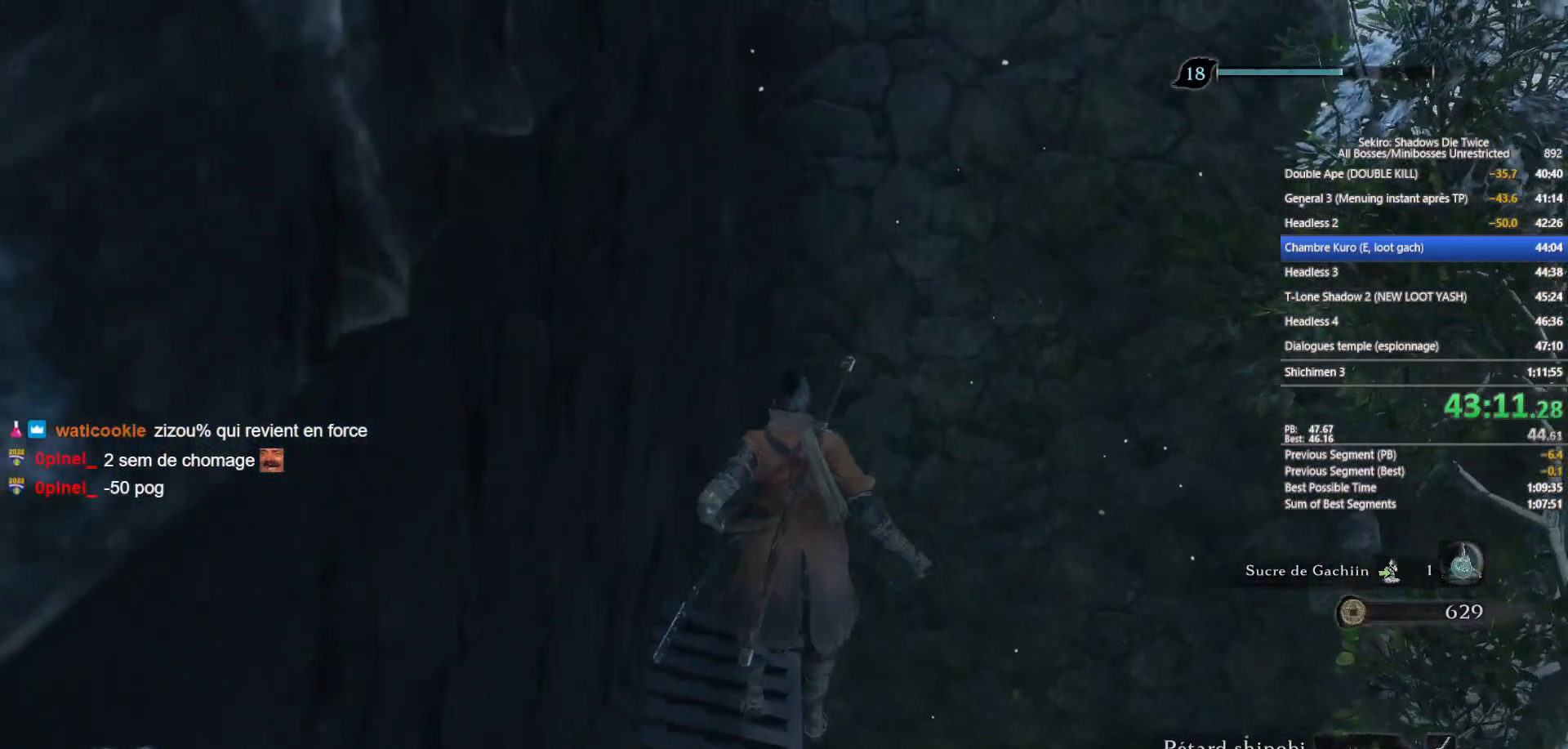
{"buttons": [], "left_stick": "up", "right_stick": "down-right", "events": [[100, "A", "down"], [217, "A", "up"], [500, "right_stick", "down-right"]]}
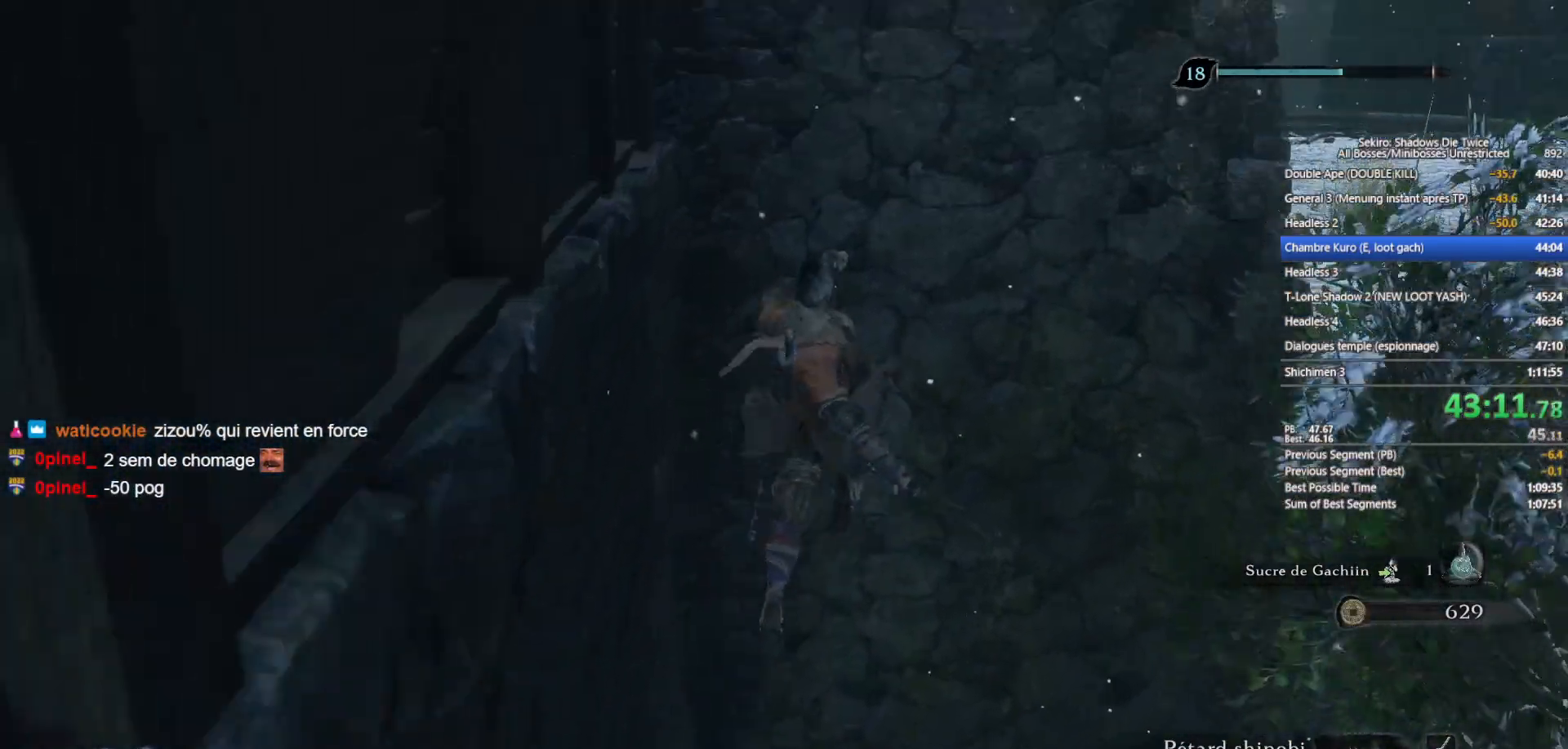
{"buttons": [], "left_stick": "up-right", "right_stick": "center", "events": [[133, "right_stick", "center"], [167, "left_stick", "up-right"], [400, "A", "down"], [500, "A", "up"]]}
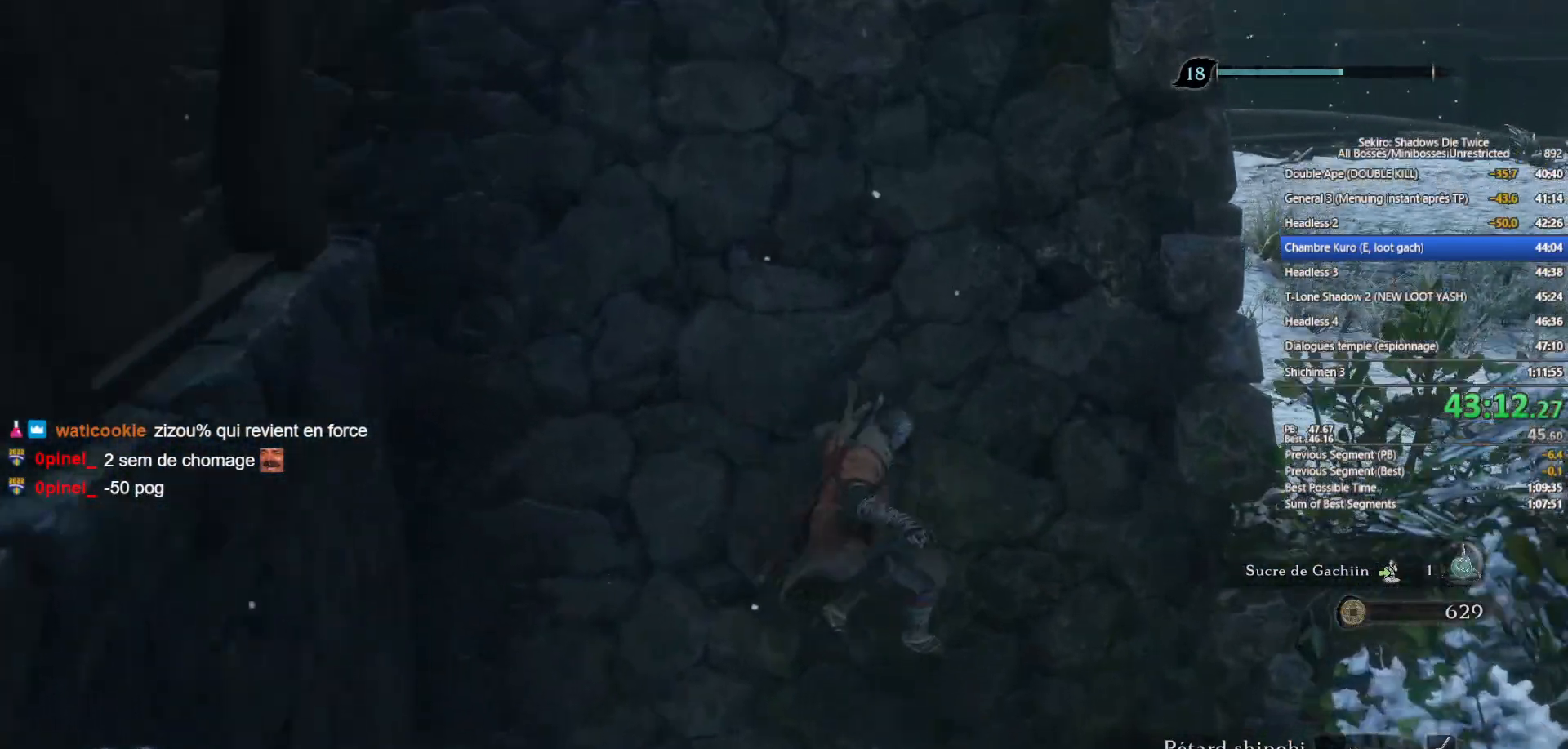
{"buttons": ["B"], "left_stick": "up-right", "right_stick": "center", "events": [[383, "B", "down"]]}
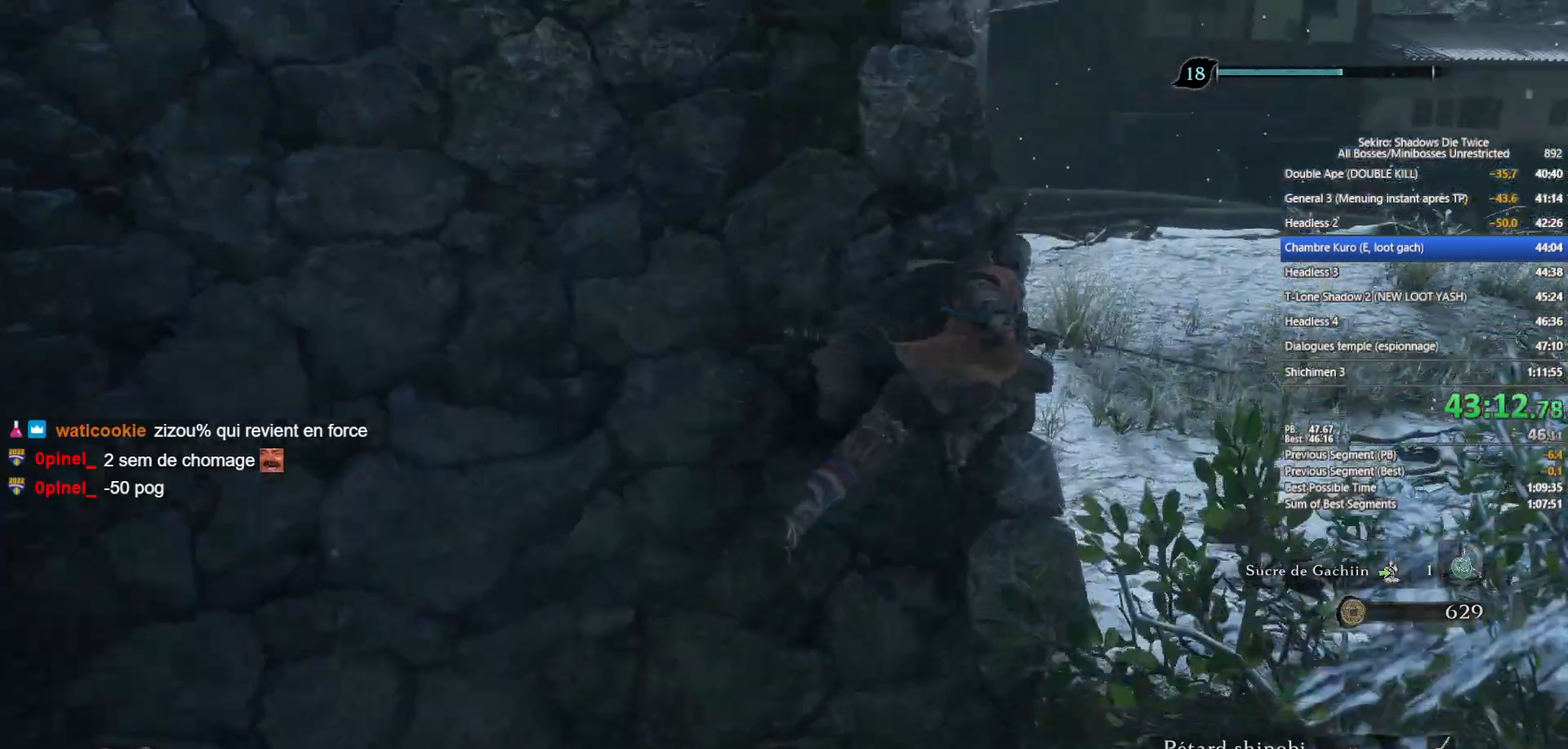
{"buttons": ["B"], "left_stick": "up", "right_stick": "center", "events": [[67, "right_stick", "down-left"], [183, "right_stick", "center"], [417, "left_stick", "up"]]}
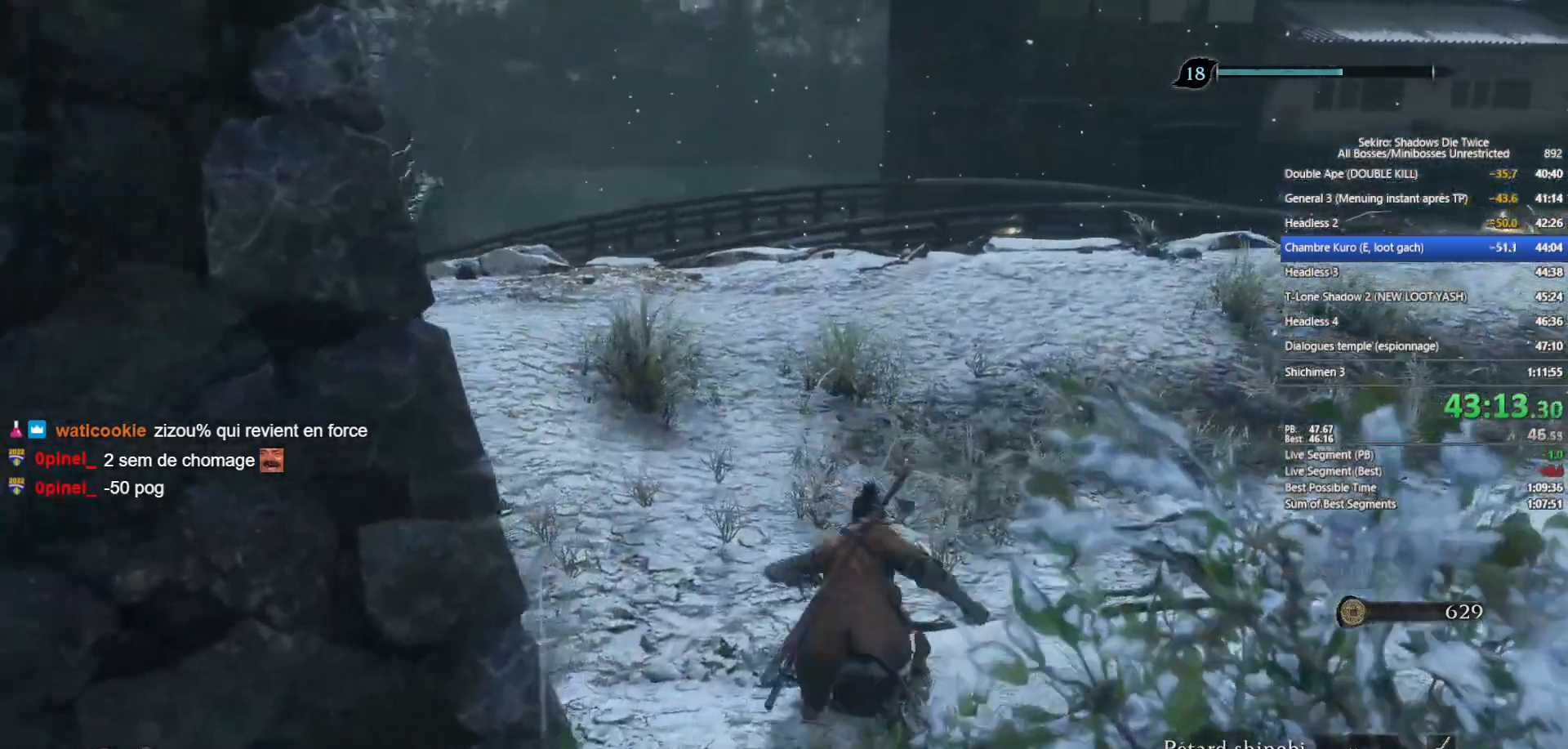
{"buttons": ["B"], "left_stick": "up", "right_stick": "center", "events": [[133, "right_stick", "down"], [183, "right_stick", "center"]]}
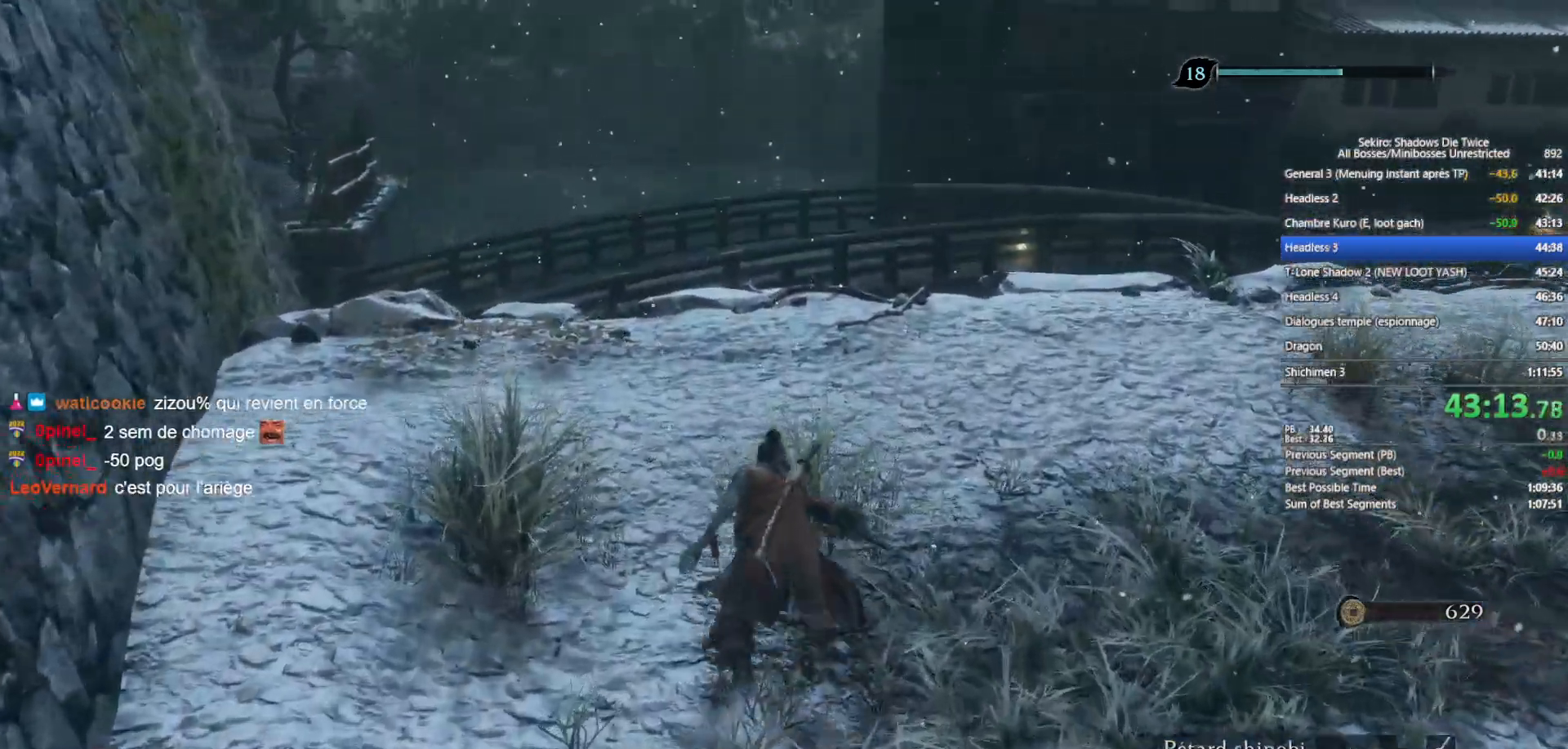
{"buttons": ["B"], "left_stick": "up", "right_stick": "center", "events": [[367, "DPAD_UP", "down"], [450, "DPAD_UP", "up"]]}
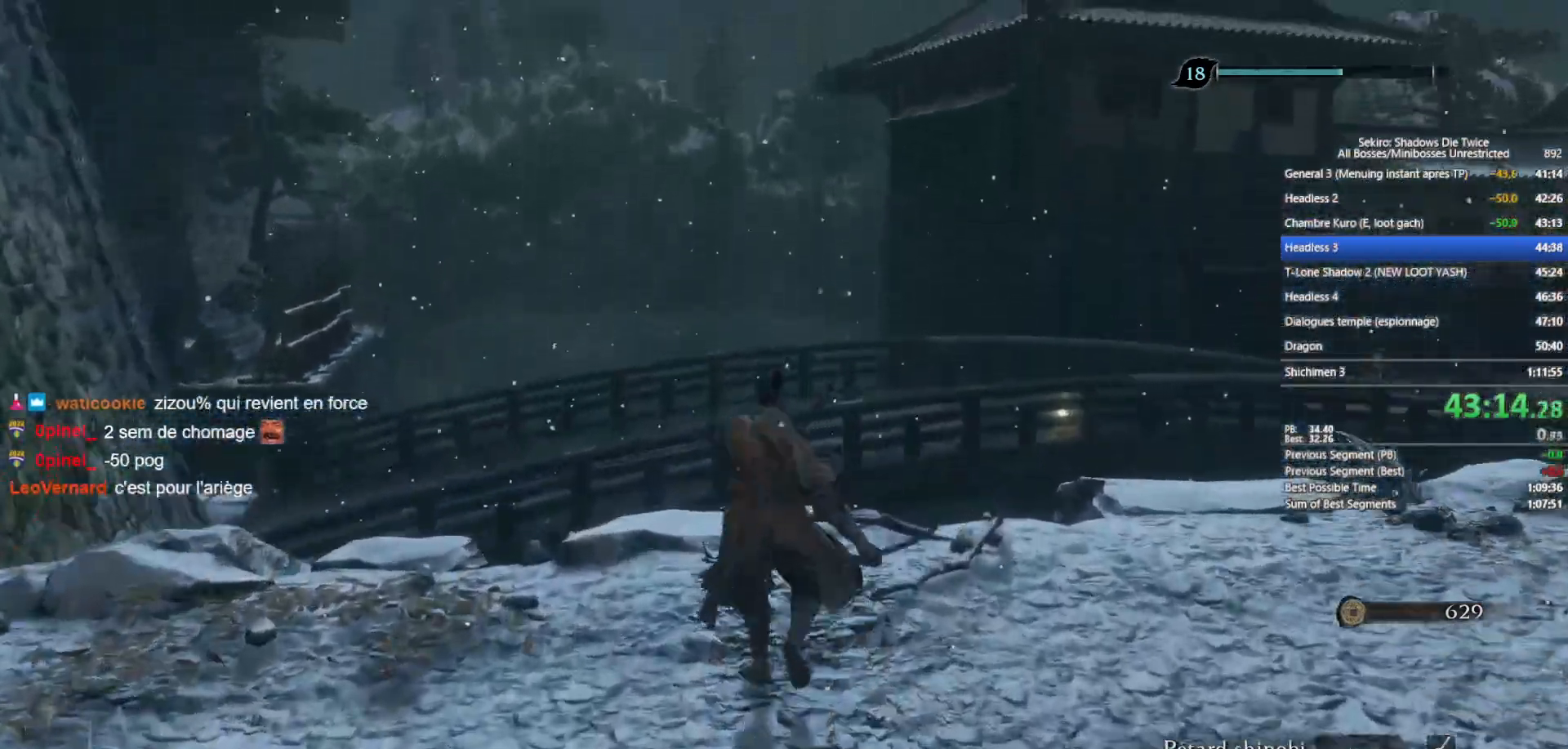
{"buttons": [], "left_stick": "center", "right_stick": "center", "events": [[33, "DPAD_UP", "down"], [83, "DPAD_UP", "up"], [200, "B", "up"], [350, "DPAD_LEFT", "down"], [433, "DPAD_LEFT", "up"], [483, "left_stick", "center"]]}
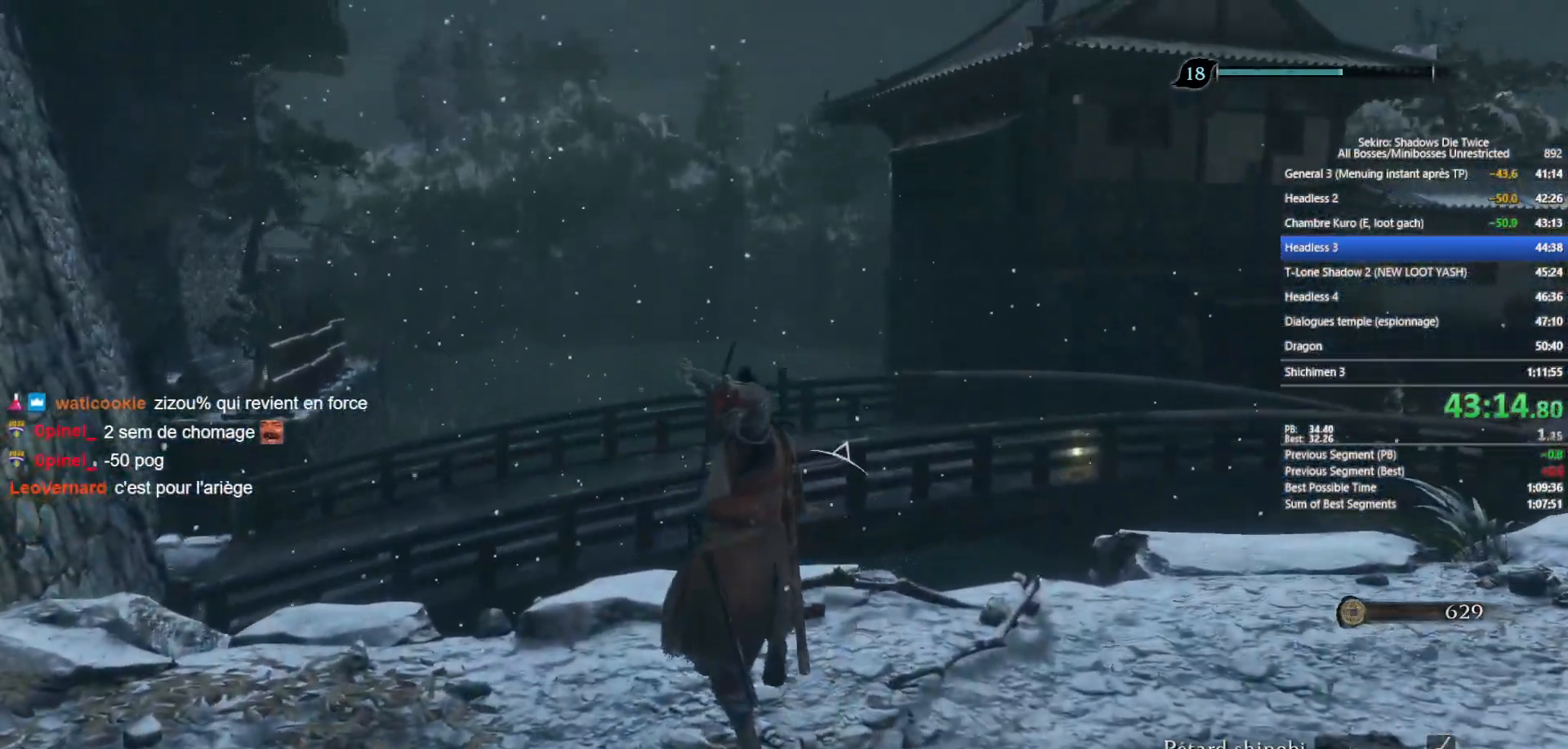
{"buttons": ["B"], "left_stick": "up", "right_stick": "down-left", "events": [[117, "left_stick", "up"], [183, "B", "down"], [433, "right_stick", "down-left"]]}
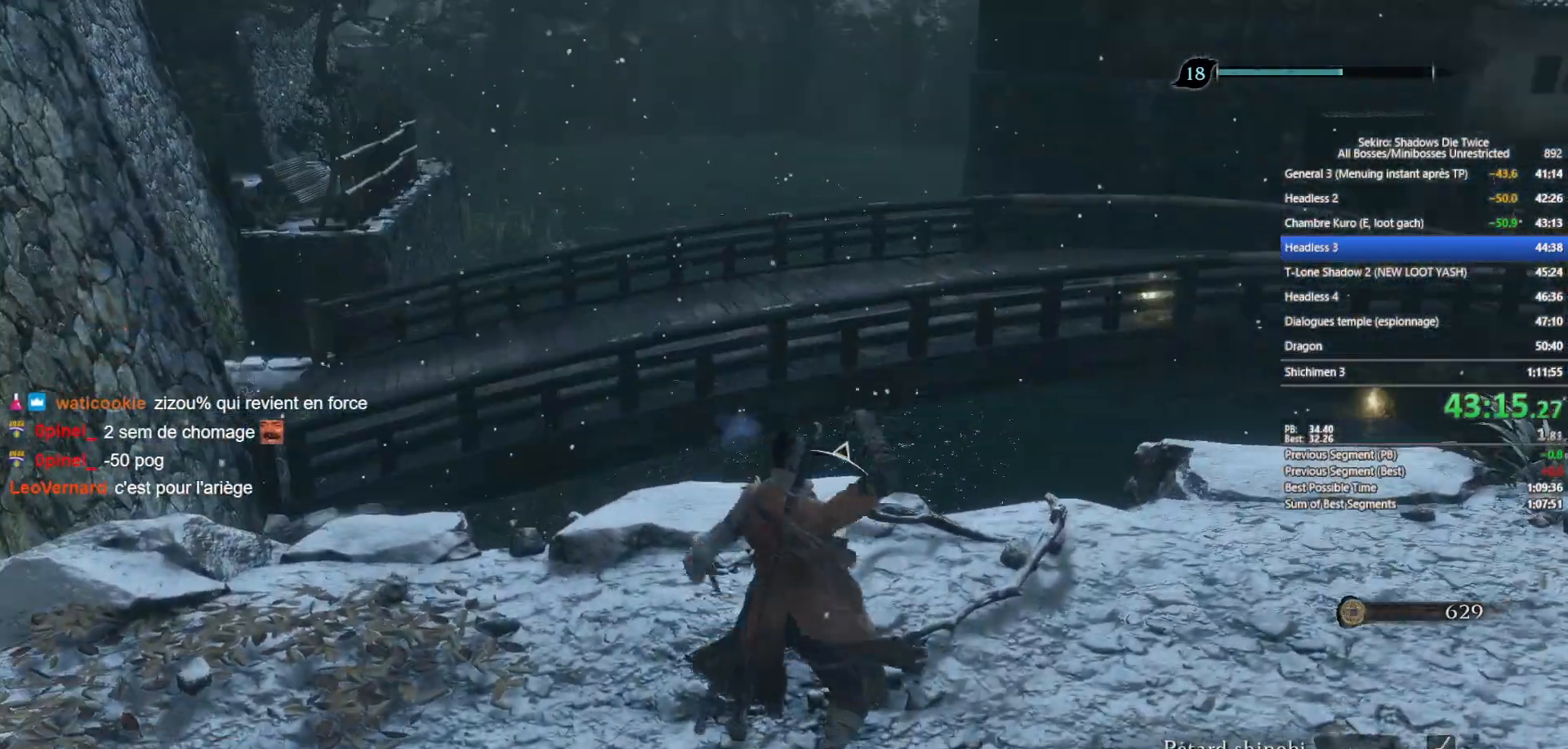
{"buttons": ["B", "X"], "left_stick": "up", "right_stick": "center", "events": [[33, "right_stick", "center"], [200, "X", "down"]]}
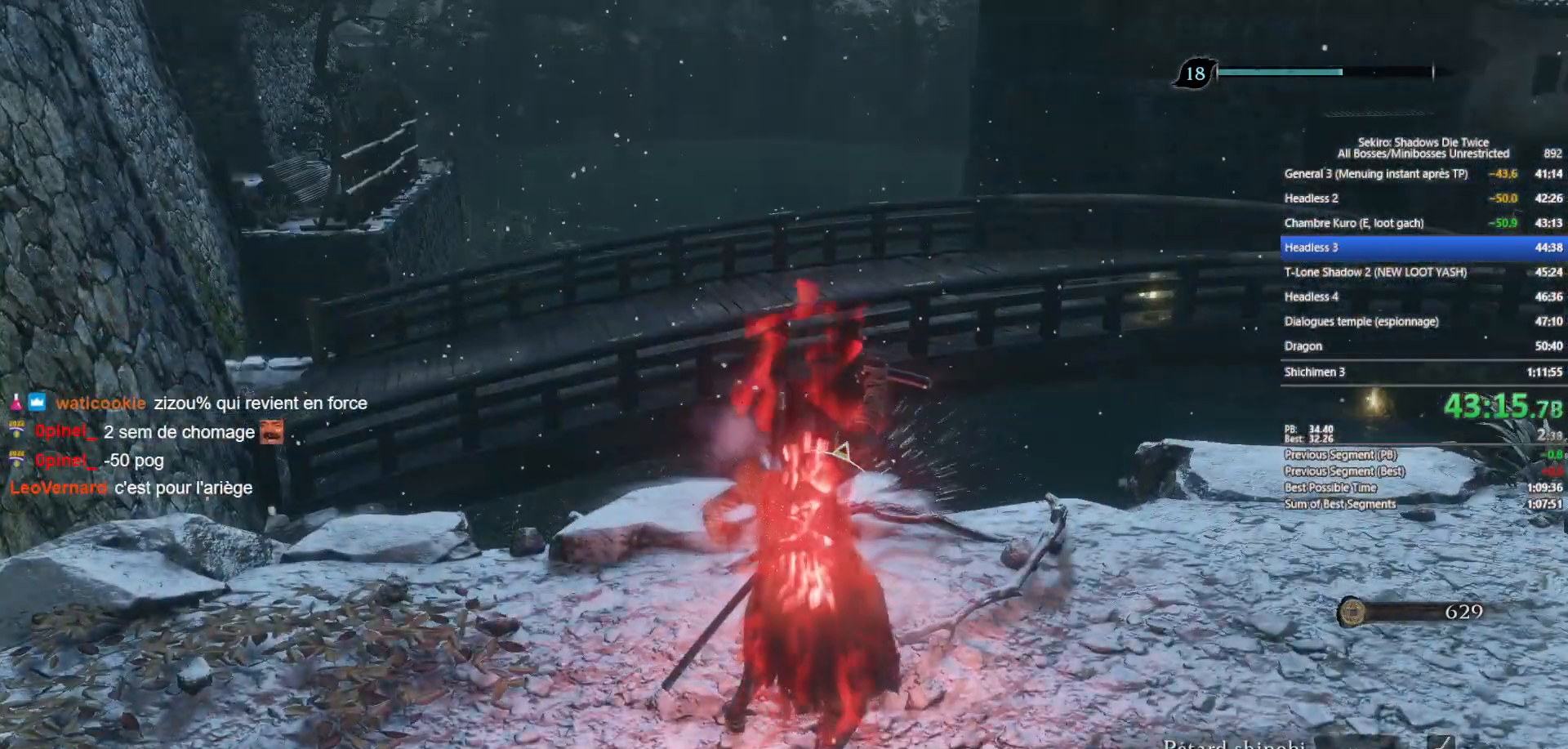
{"buttons": ["B", "X"], "left_stick": "up", "right_stick": "center", "events": []}
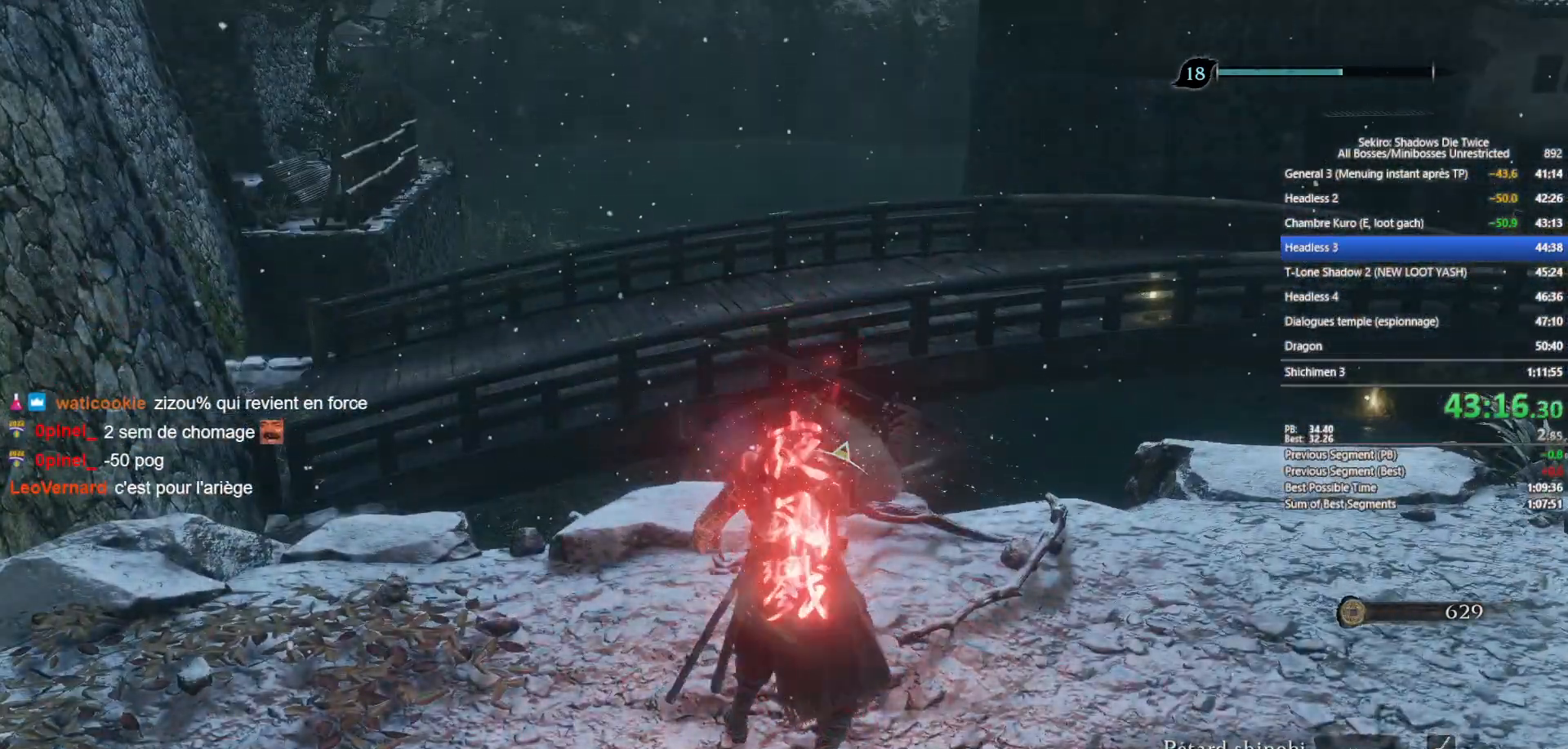
{"buttons": ["B", "X"], "left_stick": "up", "right_stick": "center", "events": []}